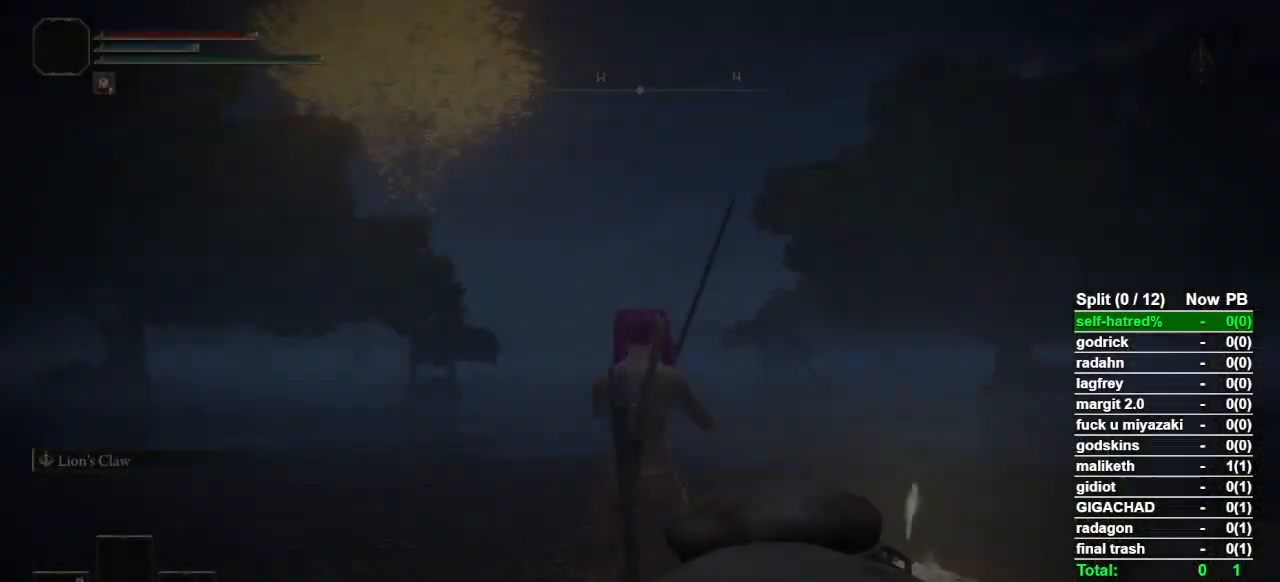
Gameplay with a controller (PlayStation layout); each line is a JSON object with the inputs held at the frame after it. "button_events" lists button changes between this image and that frame as [ms after this image, input, new state], when the widget could be followed in between (sticks are given only as held states). Not read: L3 R3.
{"buttons": ["CIRCLE", "R2"], "left_stick": "up-left", "right_stick": "left", "button_events": [[233, "R2", "down"], [267, "CIRCLE", "down"]]}
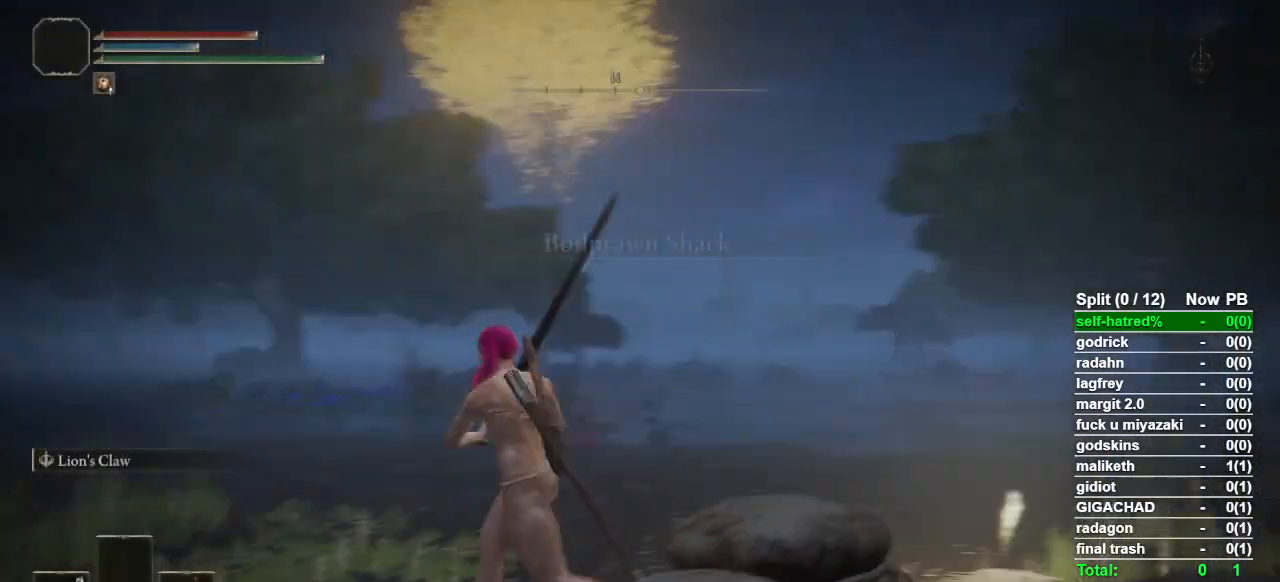
{"buttons": ["CIRCLE", "TRIANGLE"], "left_stick": "up", "right_stick": "center", "button_events": [[67, "R2", "up"], [500, "TRIANGLE", "down"]]}
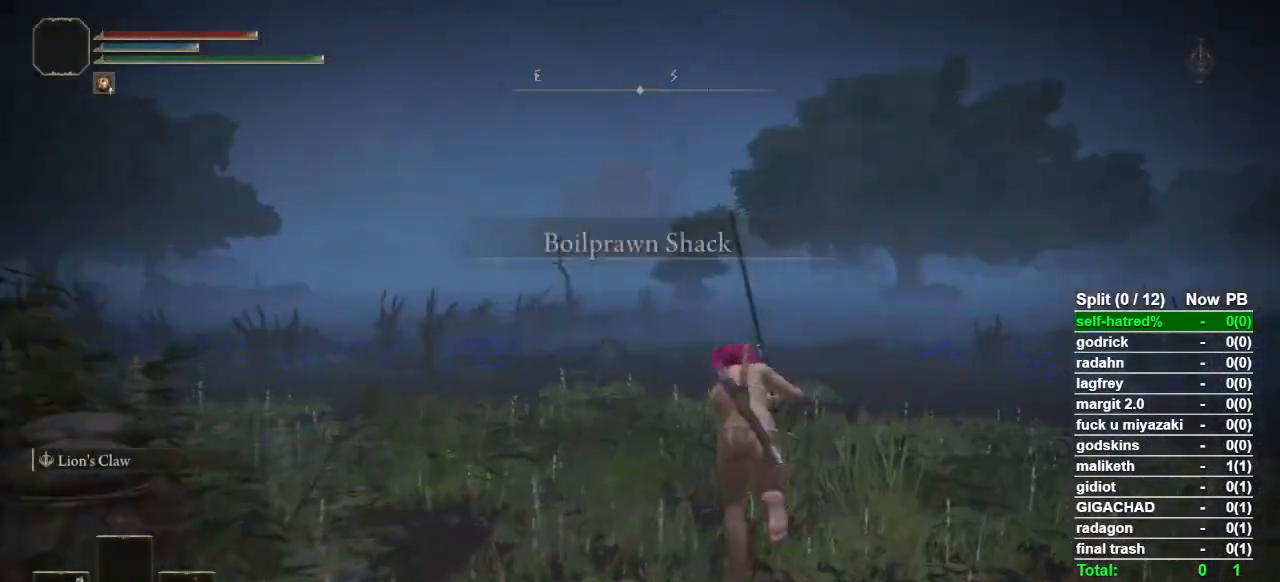
{"buttons": ["CIRCLE"], "left_stick": "up", "right_stick": "center", "button_events": [[100, "DPAD_UP", "down"], [167, "DPAD_UP", "up"], [167, "TRIANGLE", "up"]]}
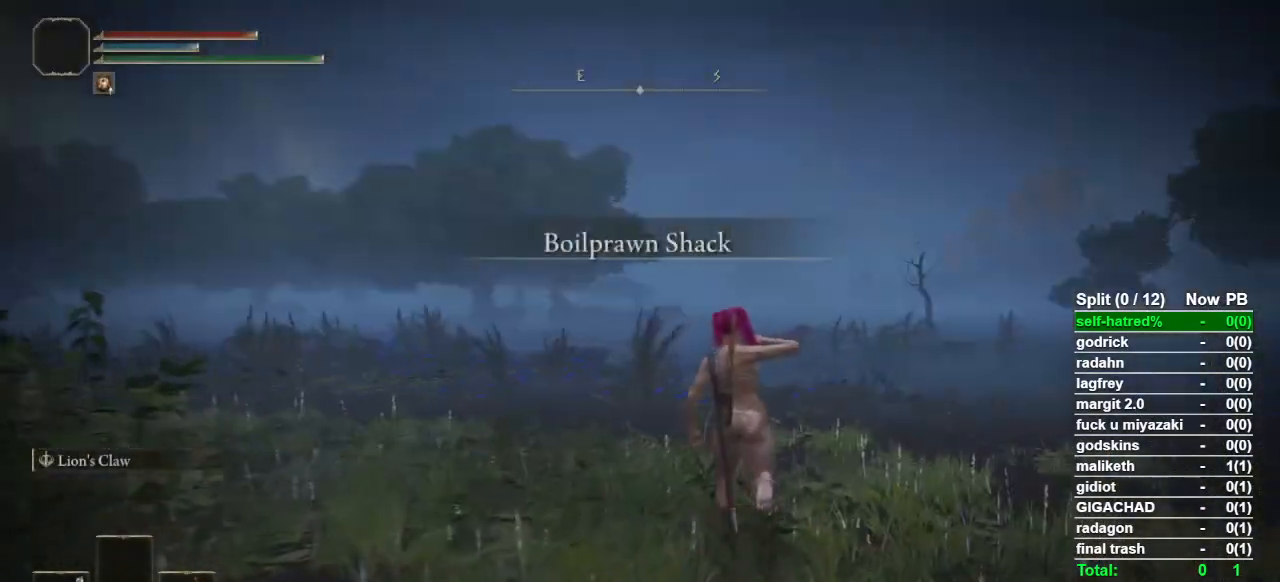
{"buttons": [], "left_stick": "up", "right_stick": "center", "button_events": [[267, "CIRCLE", "up"]]}
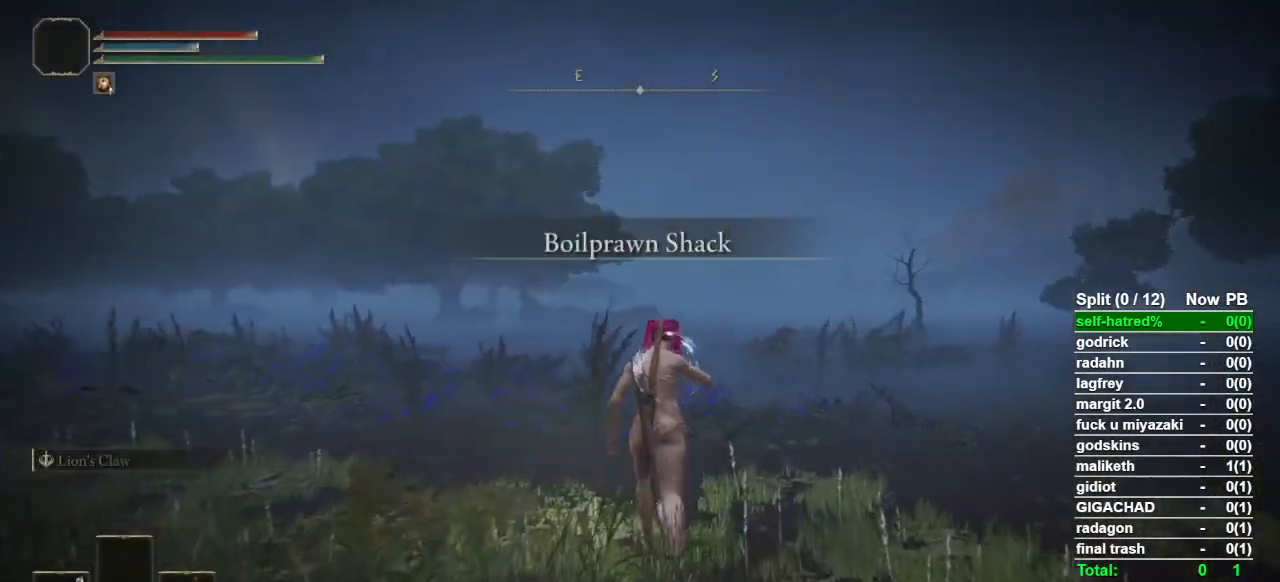
{"buttons": [], "left_stick": "up", "right_stick": "center", "button_events": []}
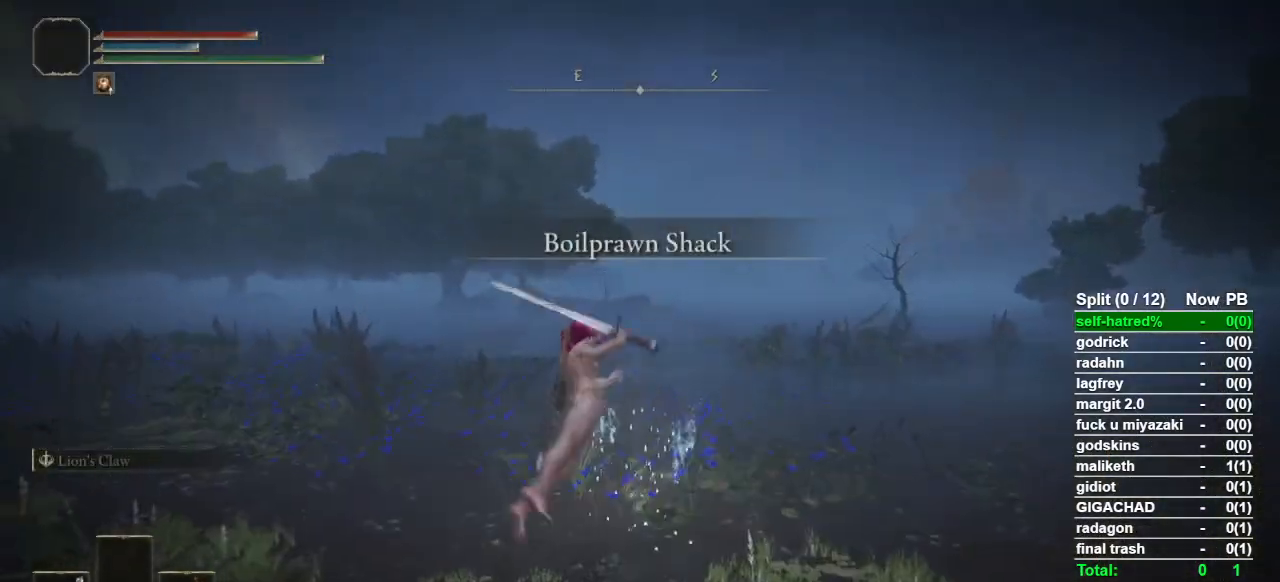
{"buttons": [], "left_stick": "up", "right_stick": "center", "button_events": [[67, "CIRCLE", "down"], [167, "CIRCLE", "up"], [233, "CIRCLE", "down"], [333, "CIRCLE", "up"], [400, "CIRCLE", "down"], [500, "CIRCLE", "up"]]}
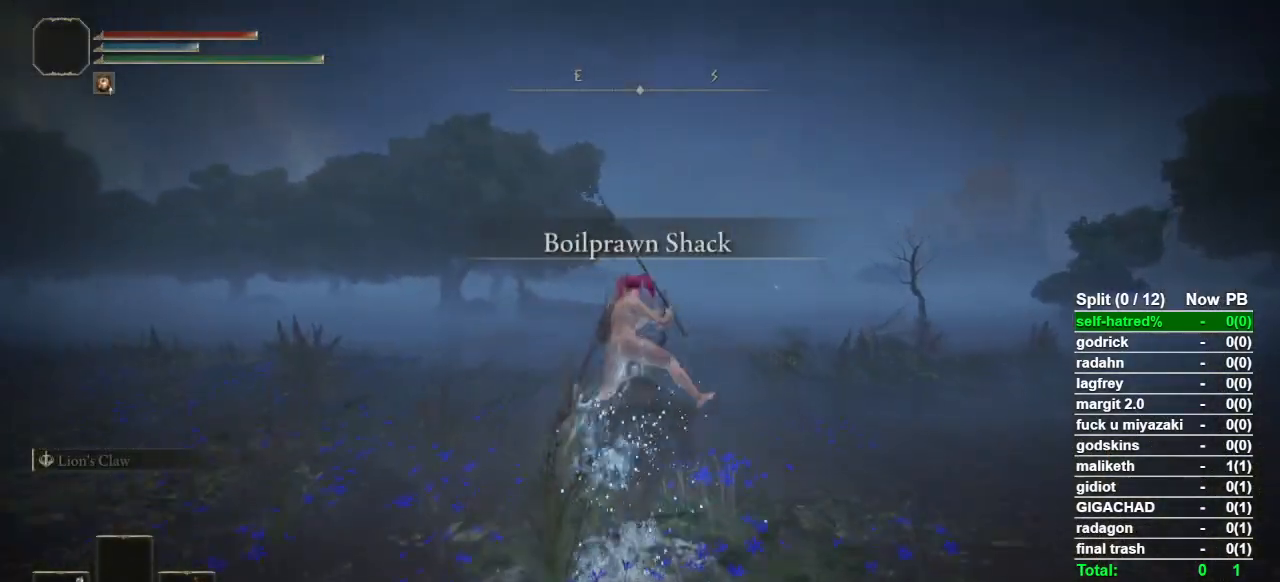
{"buttons": [], "left_stick": "up", "right_stick": "center", "button_events": [[200, "CIRCLE", "down"], [267, "CIRCLE", "up"], [367, "CIRCLE", "down"], [467, "CIRCLE", "up"]]}
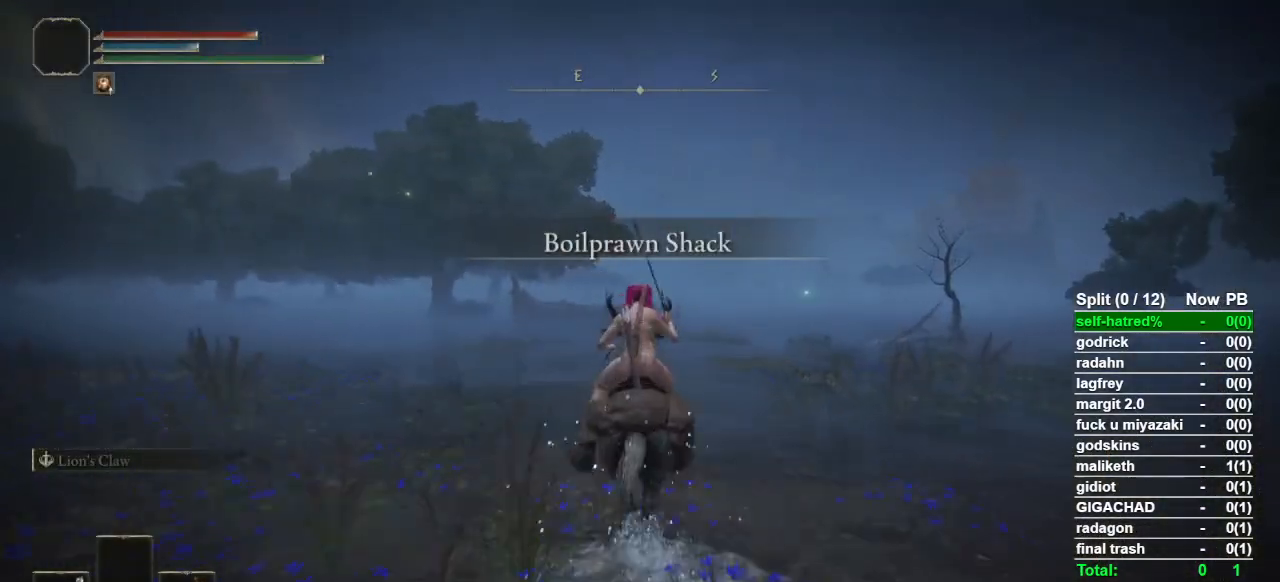
{"buttons": [], "left_stick": "up", "right_stick": "center", "button_events": [[67, "CIRCLE", "down"], [467, "CIRCLE", "up"]]}
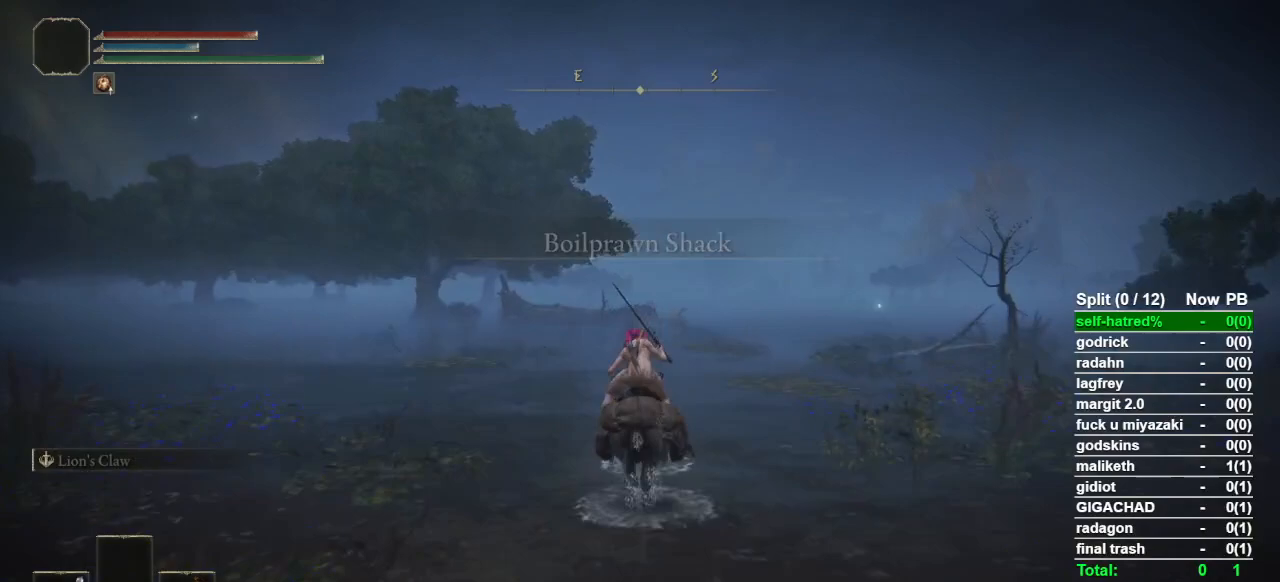
{"buttons": [], "left_stick": "up", "right_stick": "center", "button_events": []}
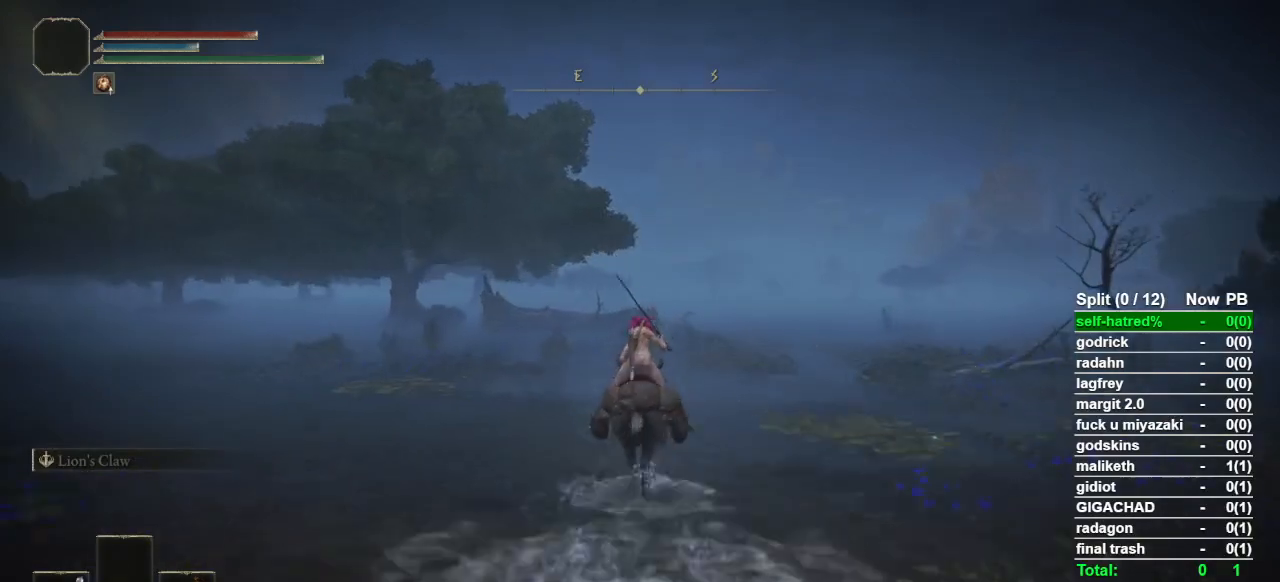
{"buttons": [], "left_stick": "up", "right_stick": "center", "button_events": []}
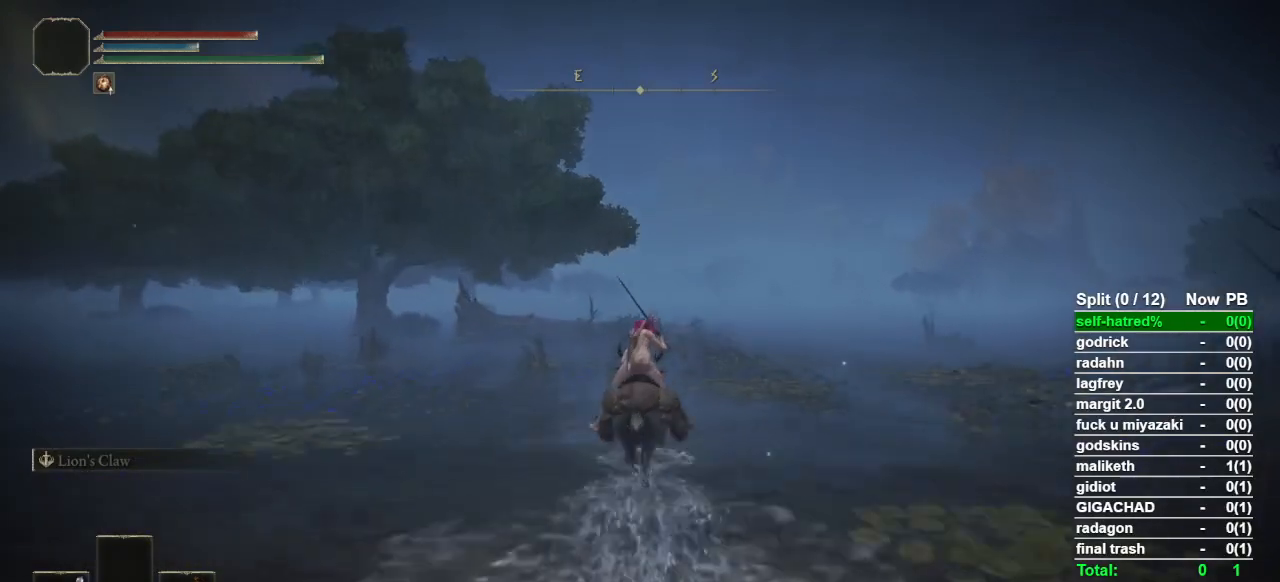
{"buttons": [], "left_stick": "up", "right_stick": "center", "button_events": []}
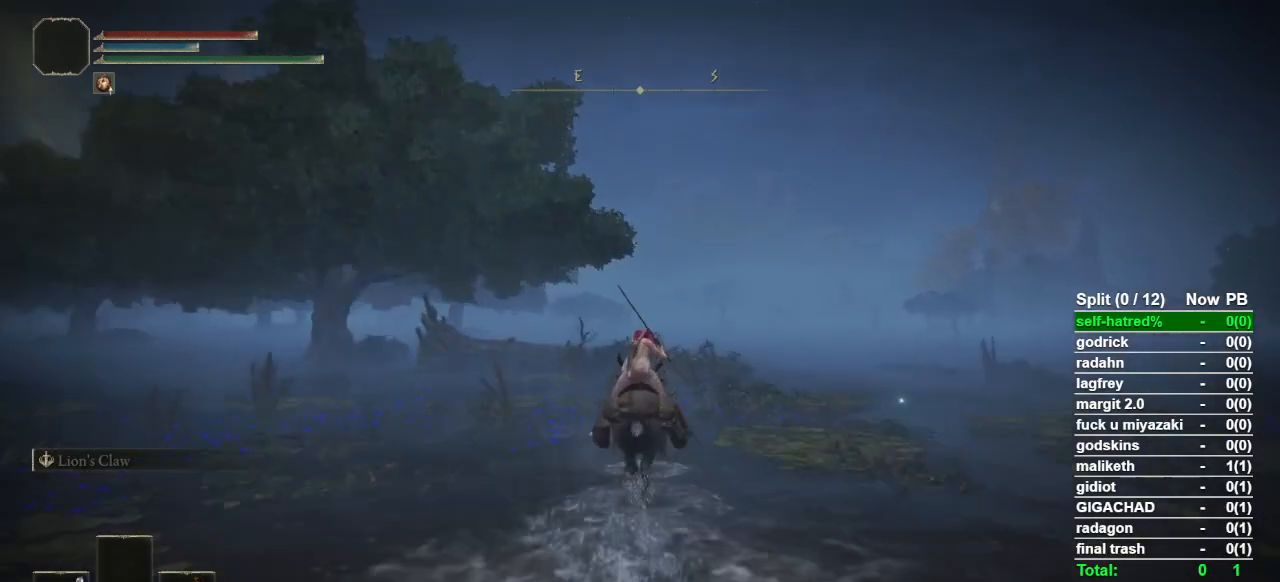
{"buttons": [], "left_stick": "up", "right_stick": "center", "button_events": []}
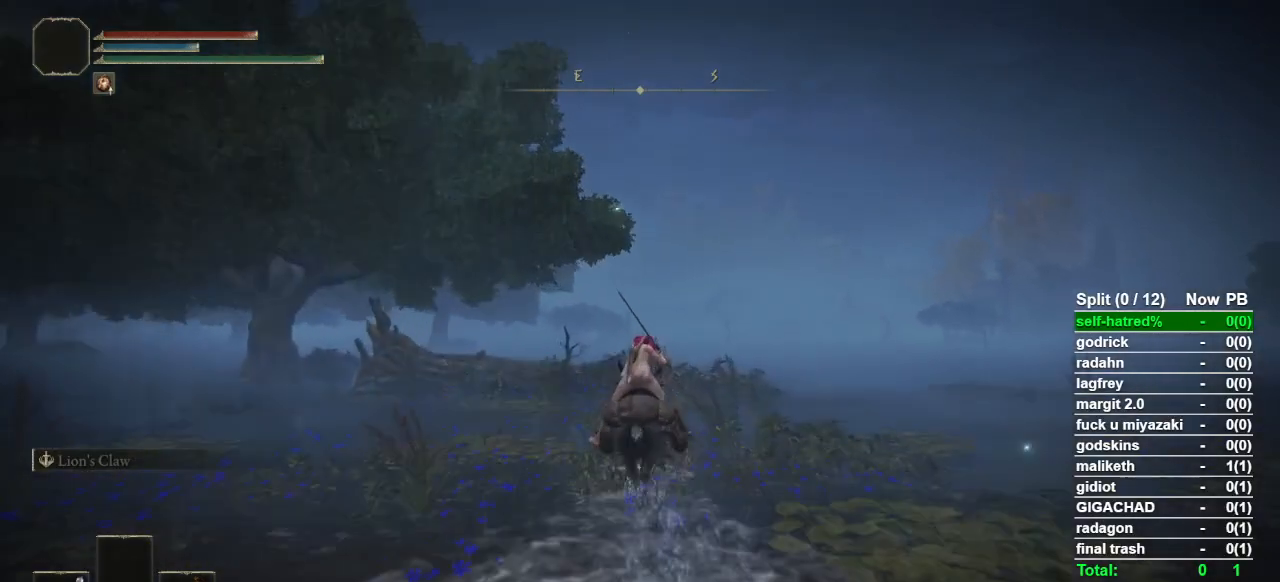
{"buttons": [], "left_stick": "up", "right_stick": "center", "button_events": []}
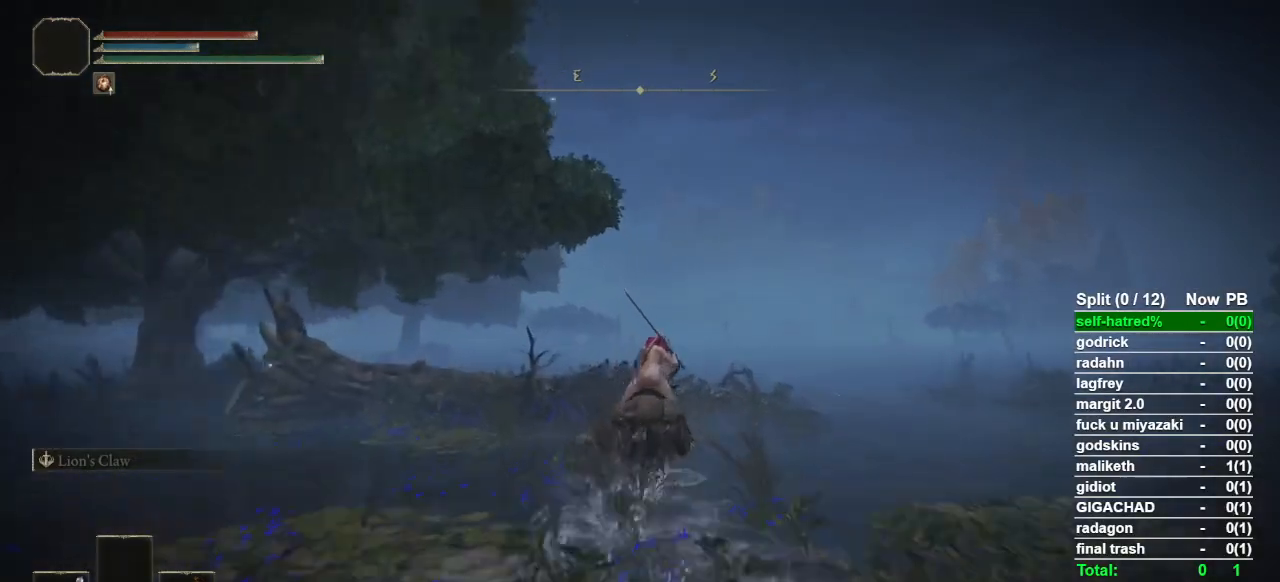
{"buttons": [], "left_stick": "up", "right_stick": "center", "button_events": []}
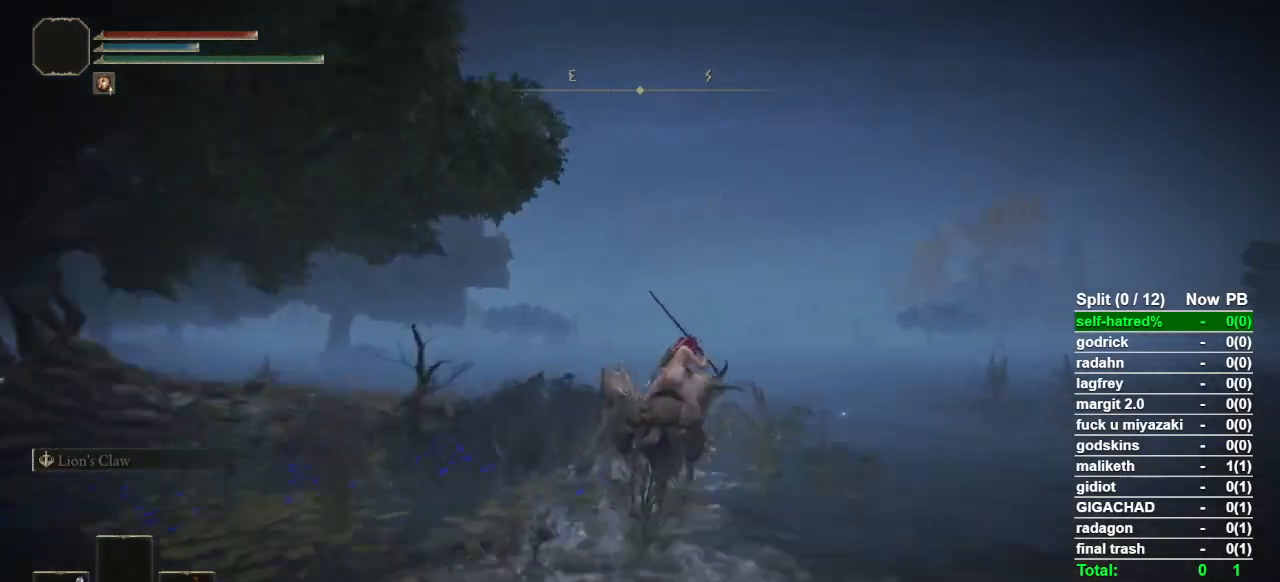
{"buttons": [], "left_stick": "up", "right_stick": "center", "button_events": []}
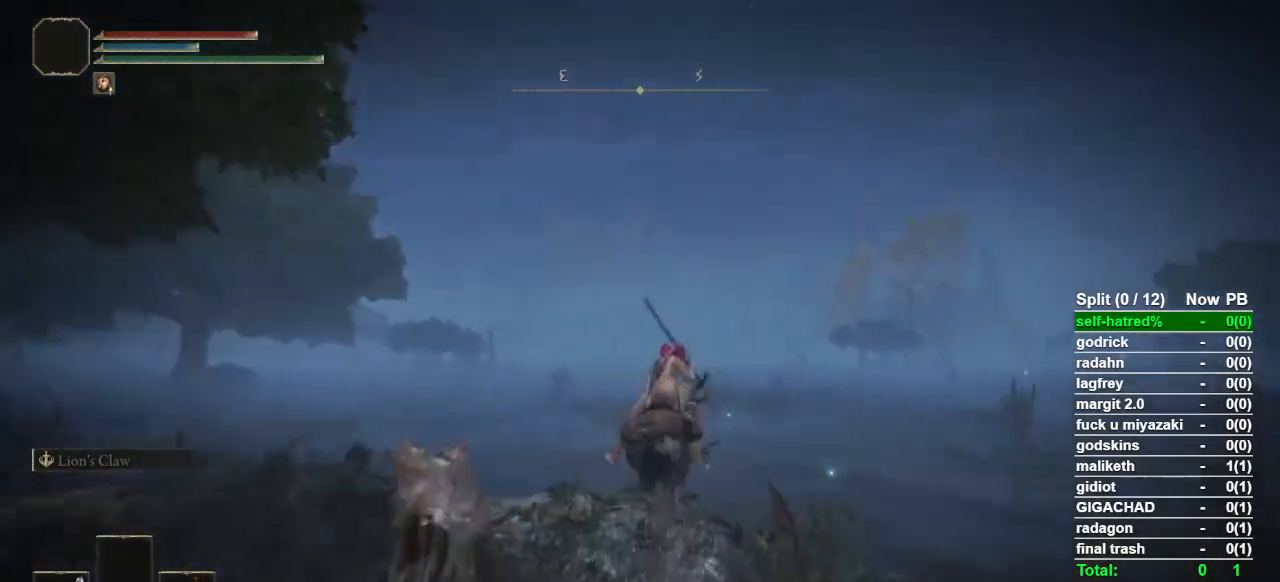
{"buttons": [], "left_stick": "up-left", "right_stick": "center", "button_events": []}
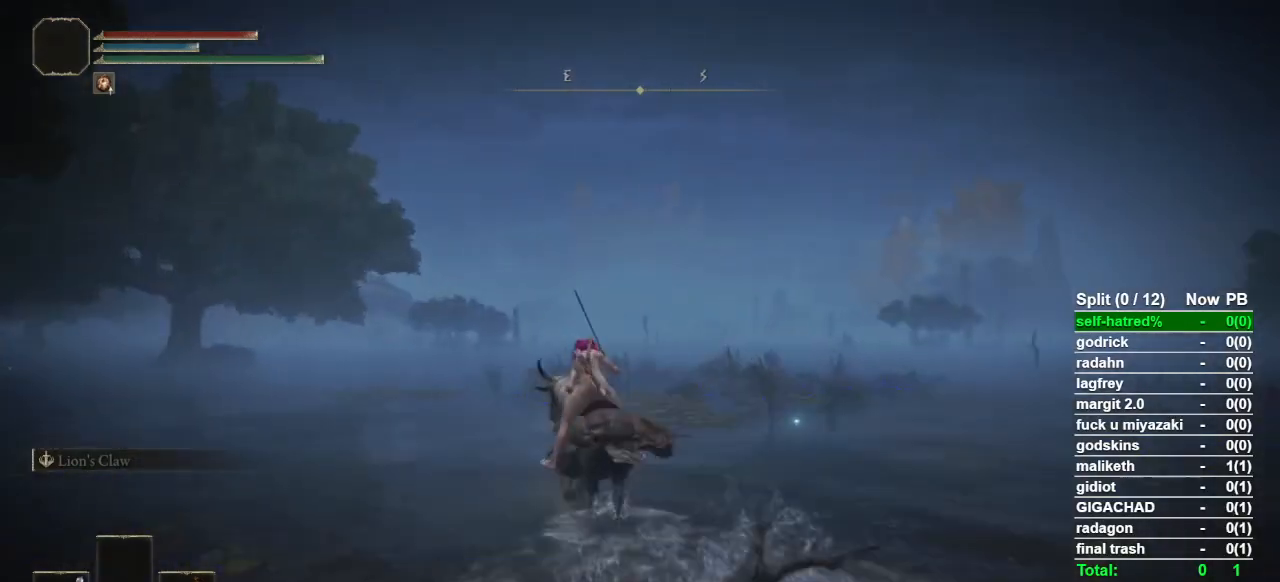
{"buttons": [], "left_stick": "up", "right_stick": "center", "button_events": []}
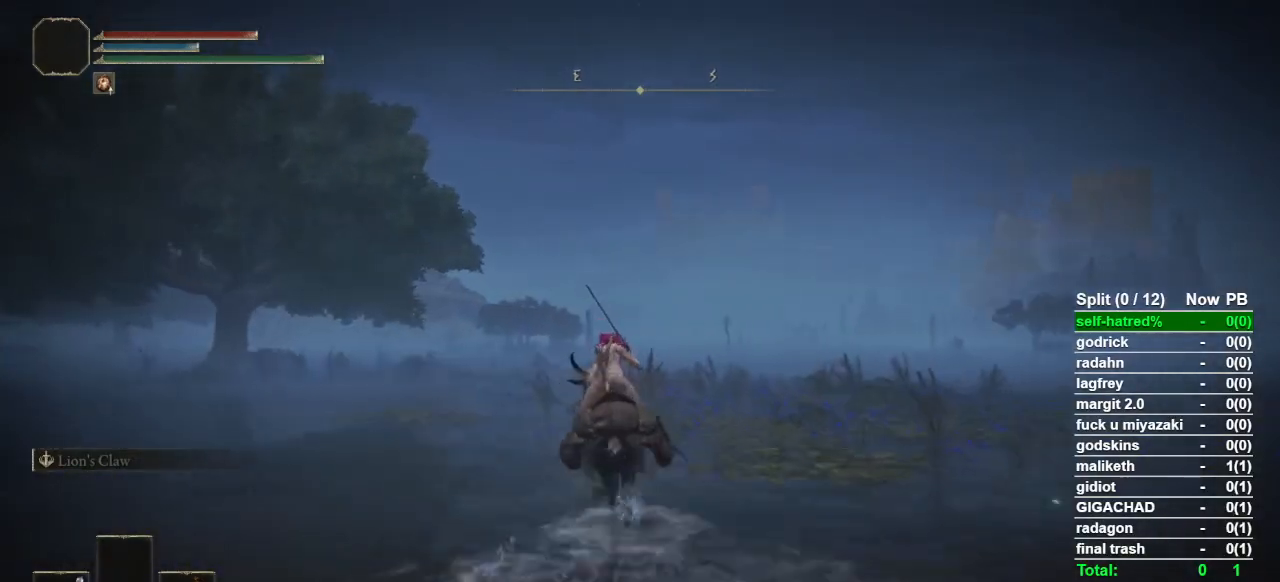
{"buttons": [], "left_stick": "up", "right_stick": "center", "button_events": []}
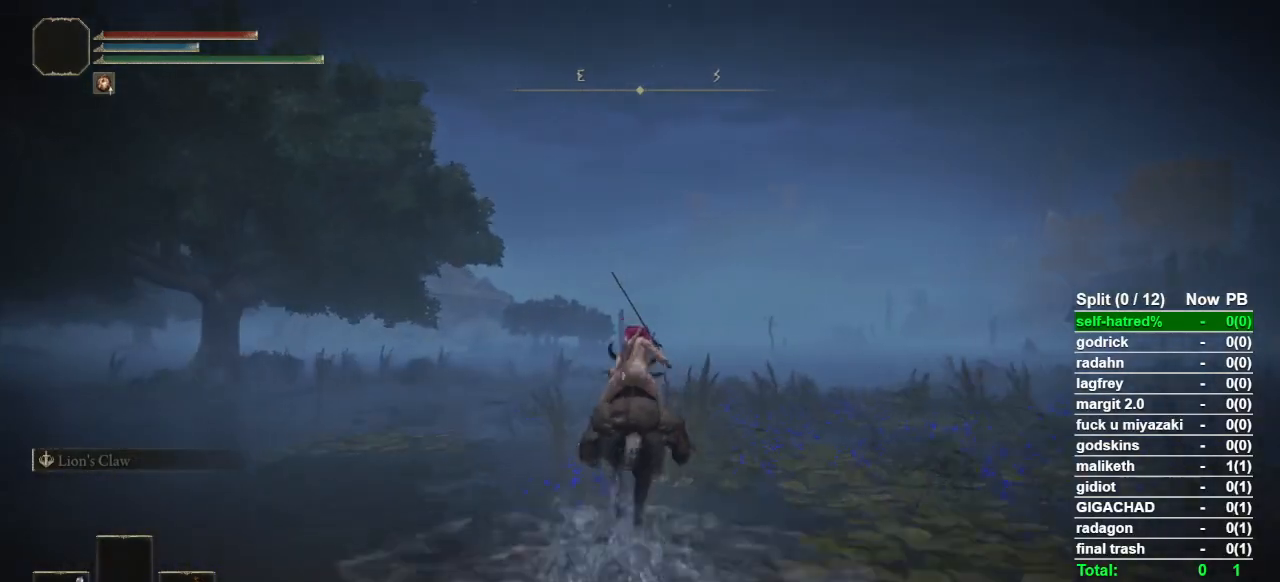
{"buttons": [], "left_stick": "up", "right_stick": "center", "button_events": []}
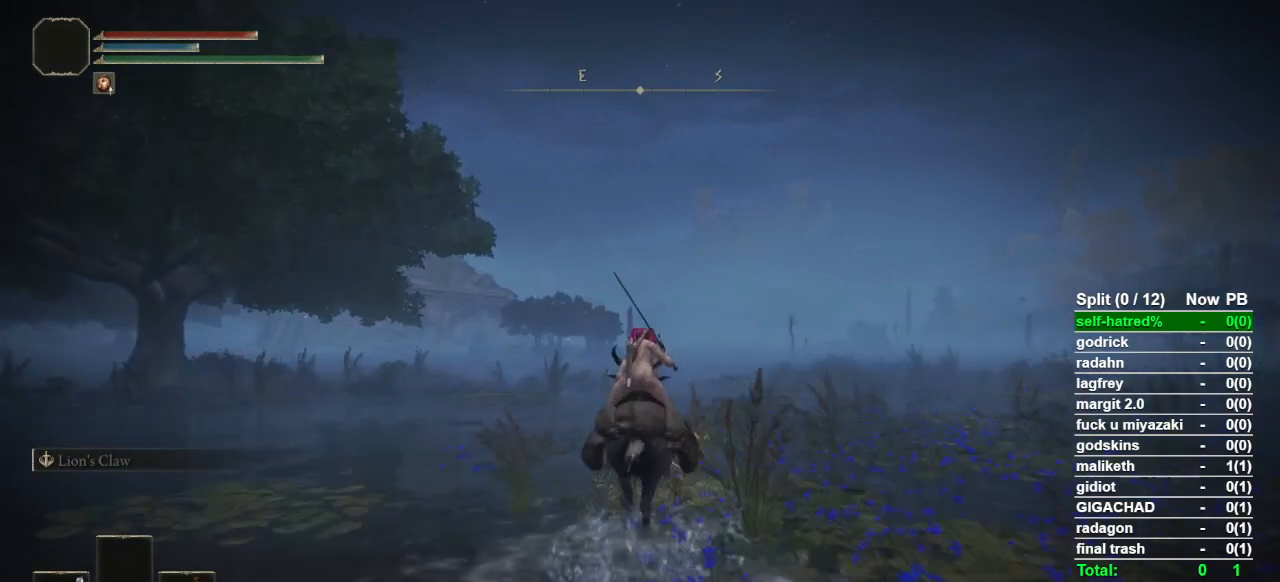
{"buttons": [], "left_stick": "up", "right_stick": "center", "button_events": []}
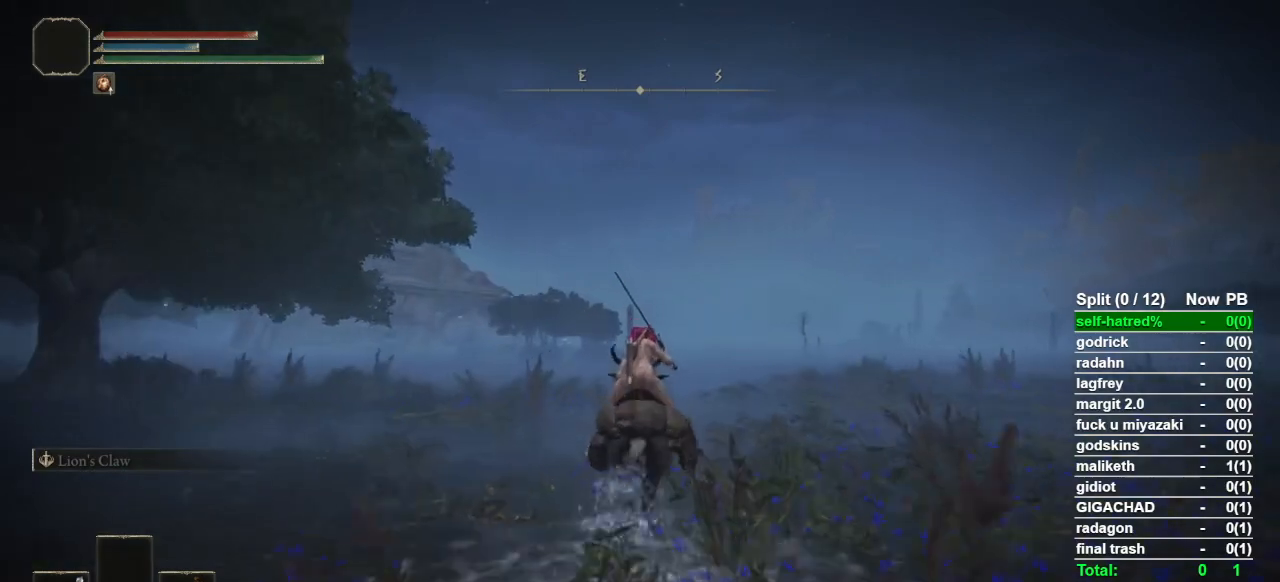
{"buttons": [], "left_stick": "up", "right_stick": "center", "button_events": []}
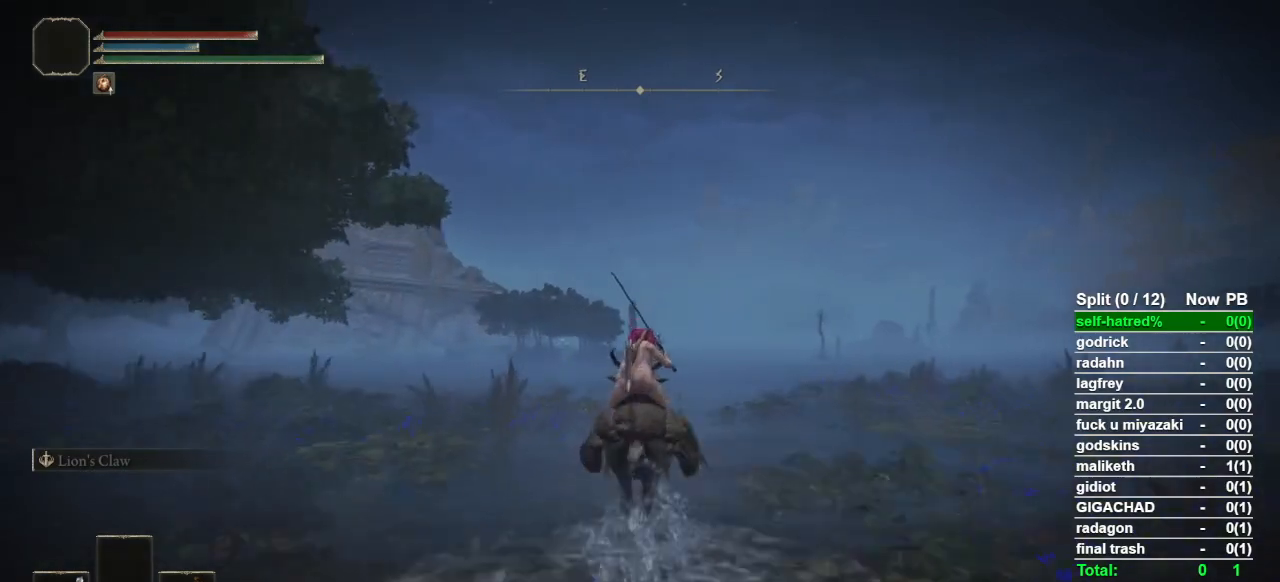
{"buttons": [], "left_stick": "up", "right_stick": "center", "button_events": []}
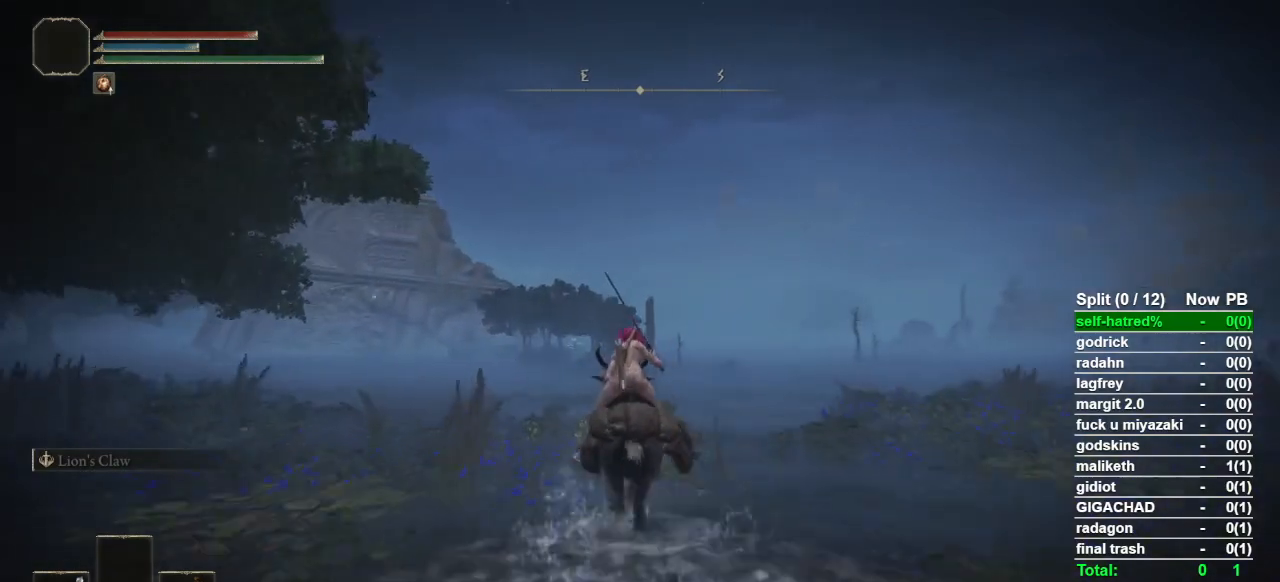
{"buttons": [], "left_stick": "up", "right_stick": "center", "button_events": []}
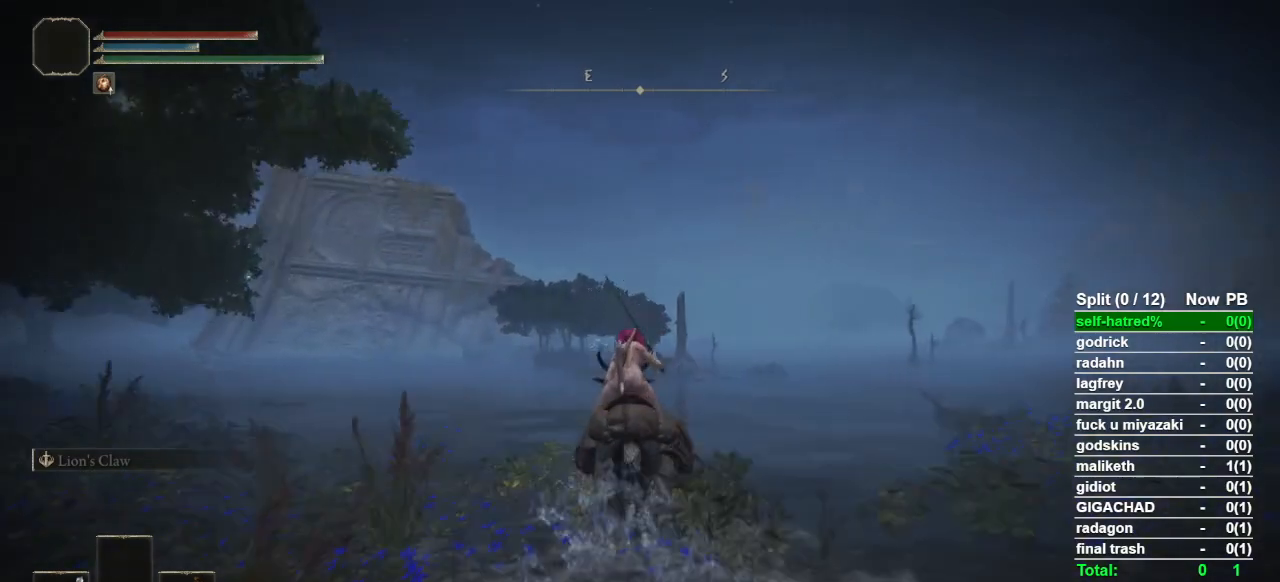
{"buttons": [], "left_stick": "up", "right_stick": "center", "button_events": []}
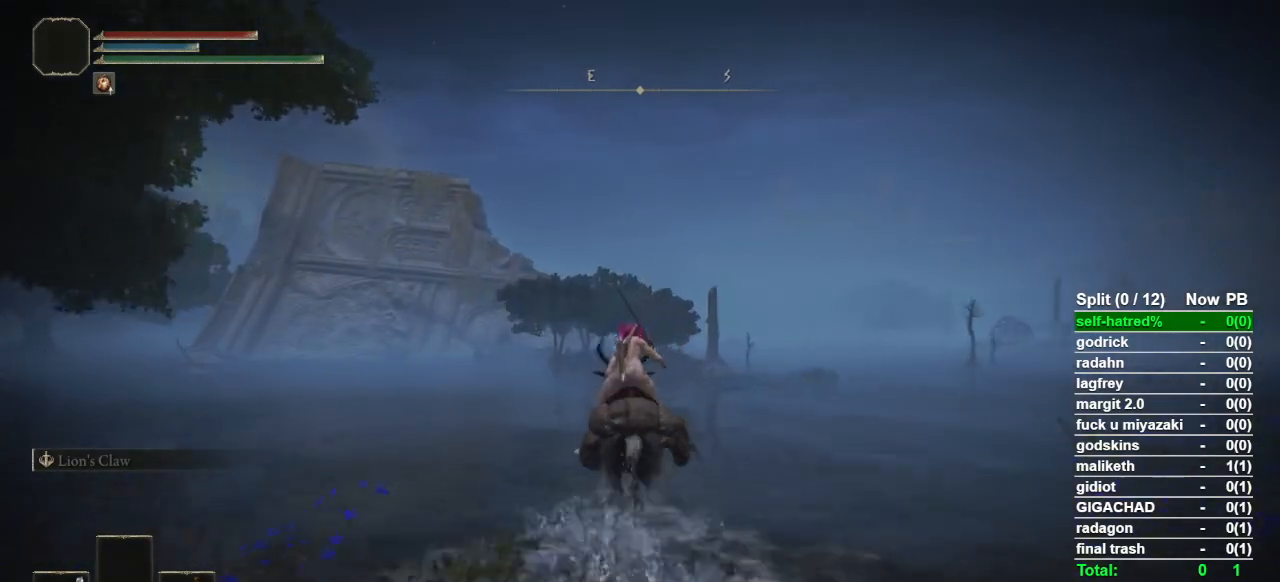
{"buttons": [], "left_stick": "up", "right_stick": "center", "button_events": []}
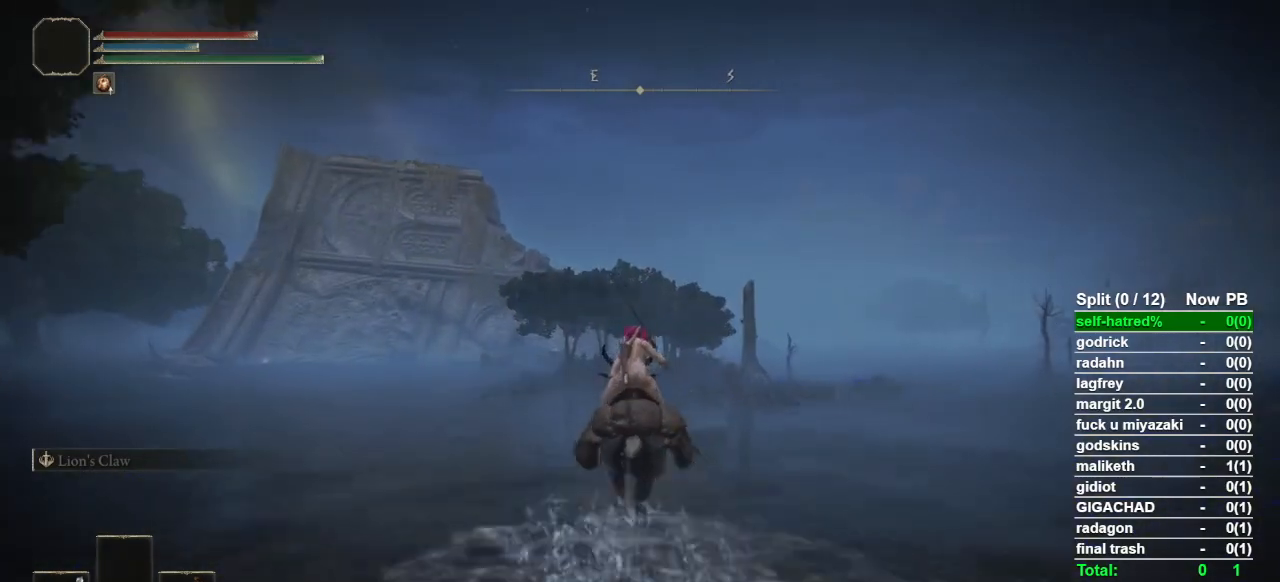
{"buttons": ["CIRCLE"], "left_stick": "up", "right_stick": "center", "button_events": [[467, "CIRCLE", "down"]]}
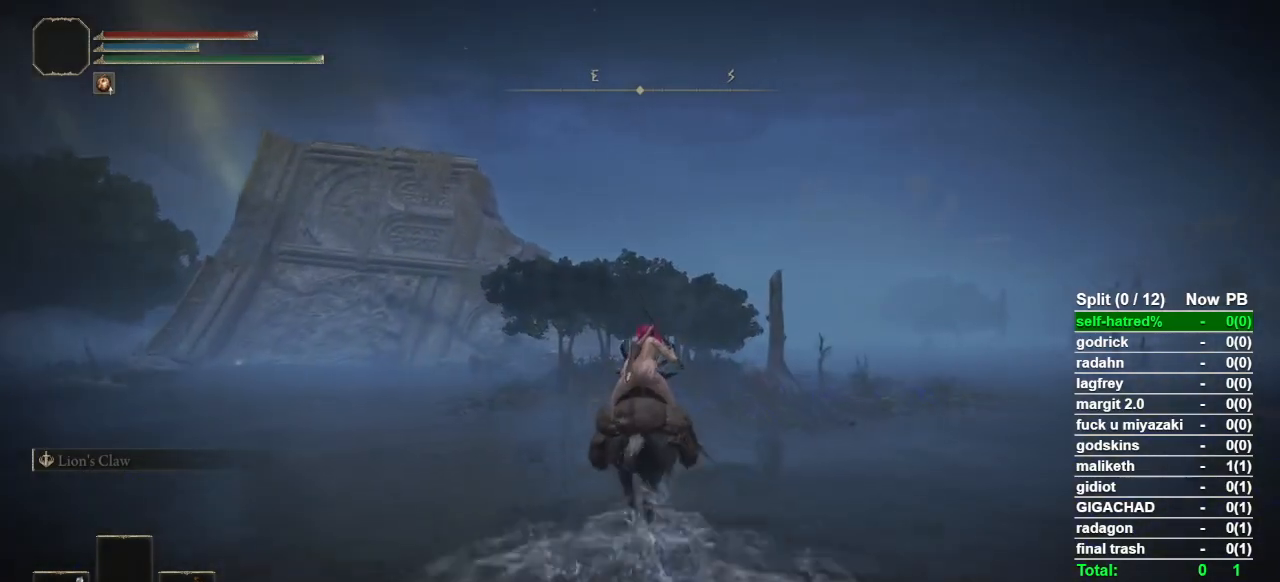
{"buttons": [], "left_stick": "up", "right_stick": "center", "button_events": [[100, "CIRCLE", "up"]]}
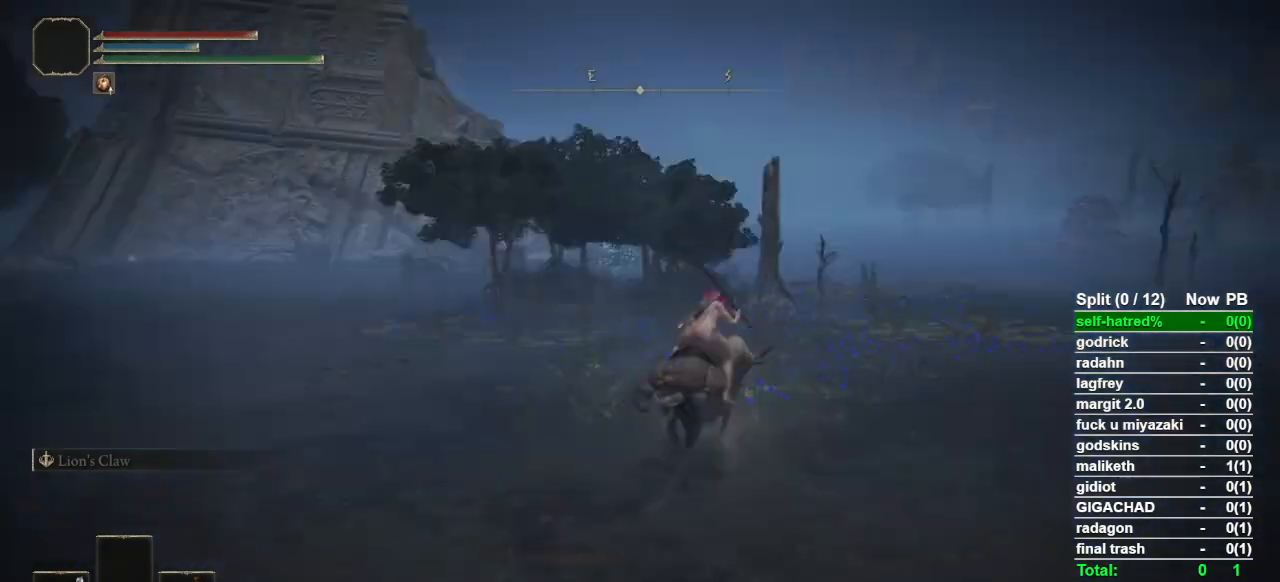
{"buttons": [], "left_stick": "up", "right_stick": "center", "button_events": []}
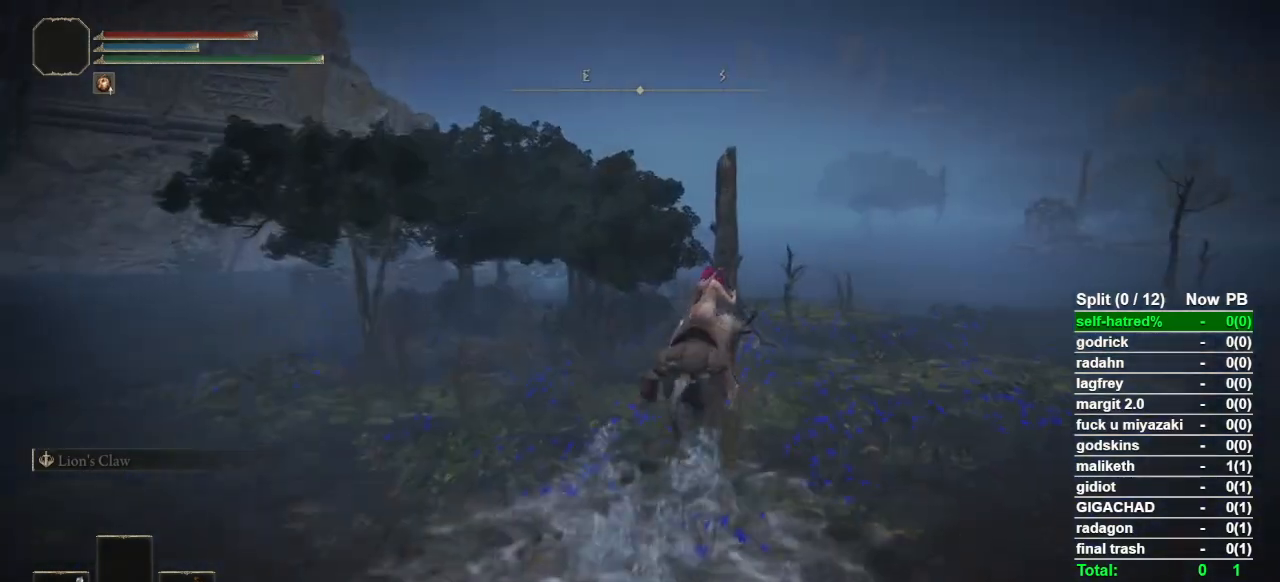
{"buttons": [], "left_stick": "up", "right_stick": "center", "button_events": [[267, "CROSS", "down"], [367, "CROSS", "up"]]}
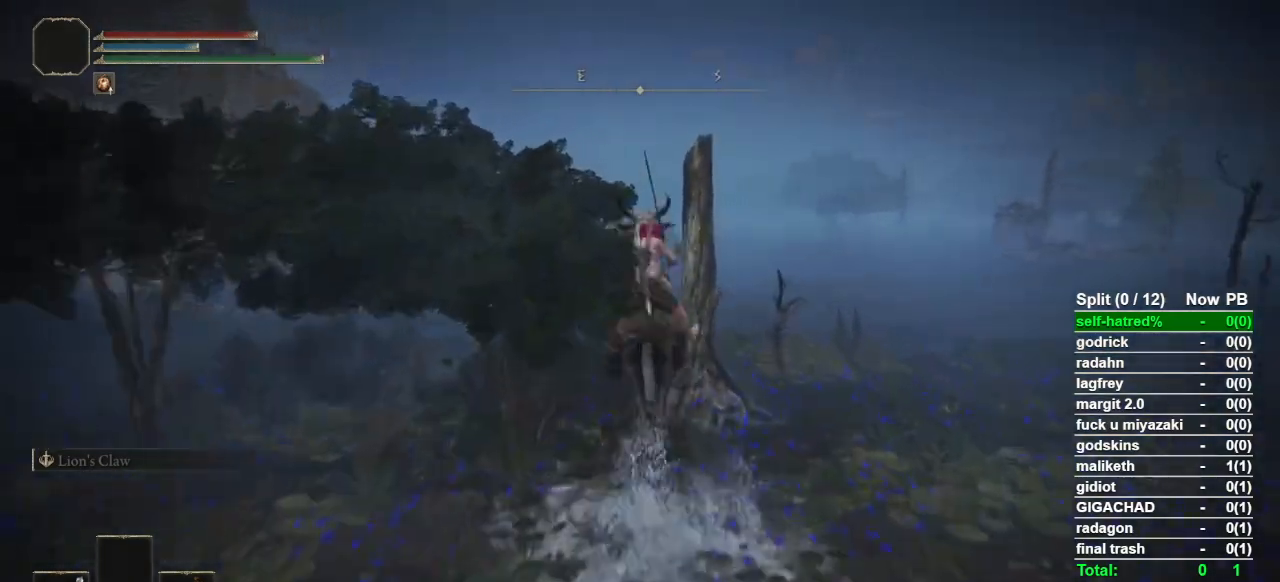
{"buttons": ["CIRCLE"], "left_stick": "up", "right_stick": "center", "button_events": [[467, "CIRCLE", "down"]]}
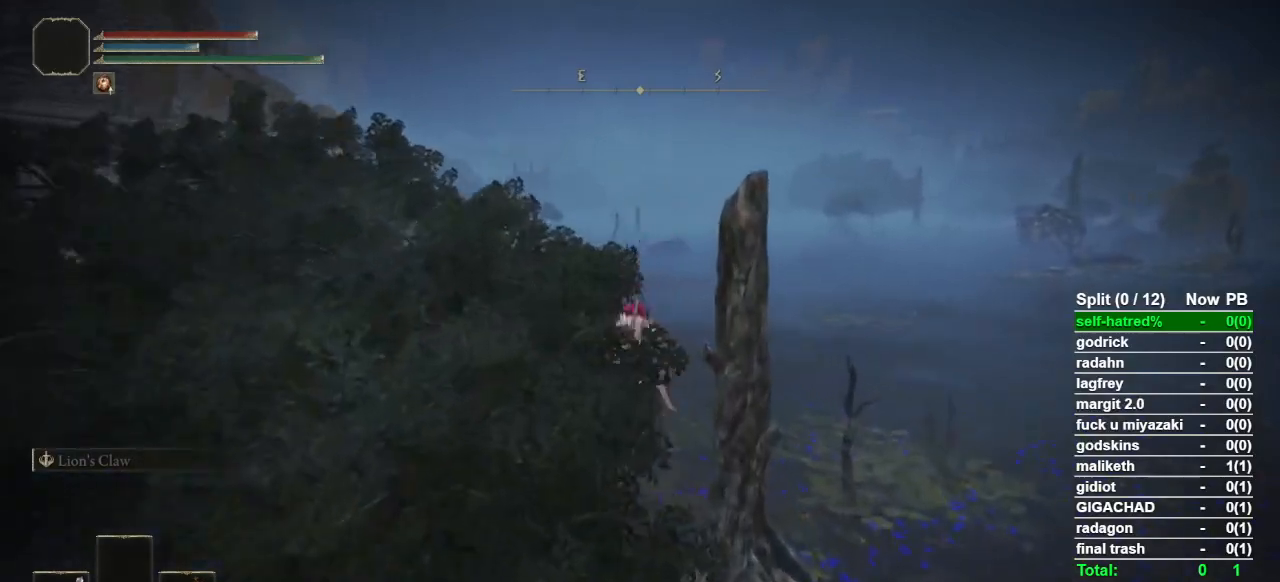
{"buttons": ["CIRCLE"], "left_stick": "up", "right_stick": "center", "button_events": [[67, "CIRCLE", "up"], [133, "CIRCLE", "down"], [233, "CIRCLE", "up"], [300, "CIRCLE", "down"], [367, "CIRCLE", "up"], [433, "CIRCLE", "down"]]}